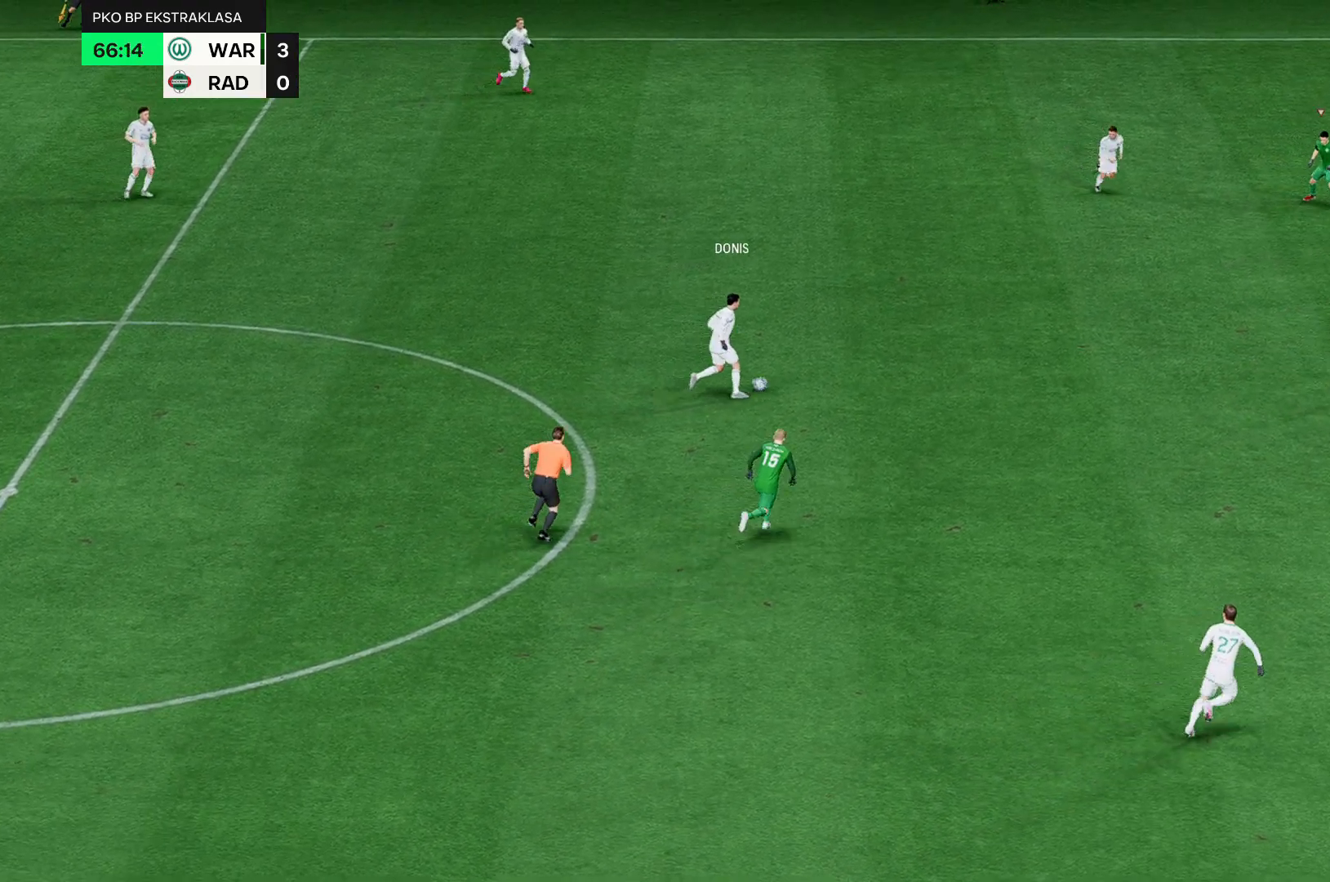
Gameplay with a controller (Xbox layout); each line is a JSON object with the inputs held at the frame after it (dt_ms = milliseconds from this image to that frame). "events" lists button and stick changes between this image and that frame as [ms after this image, input, new state], when the widget could be followed in between. Not read: L3 R3 right_stick.
{"dt_ms": 500, "buttons": [], "left_stick": "up", "events": [[200, "left_stick", "up"]]}
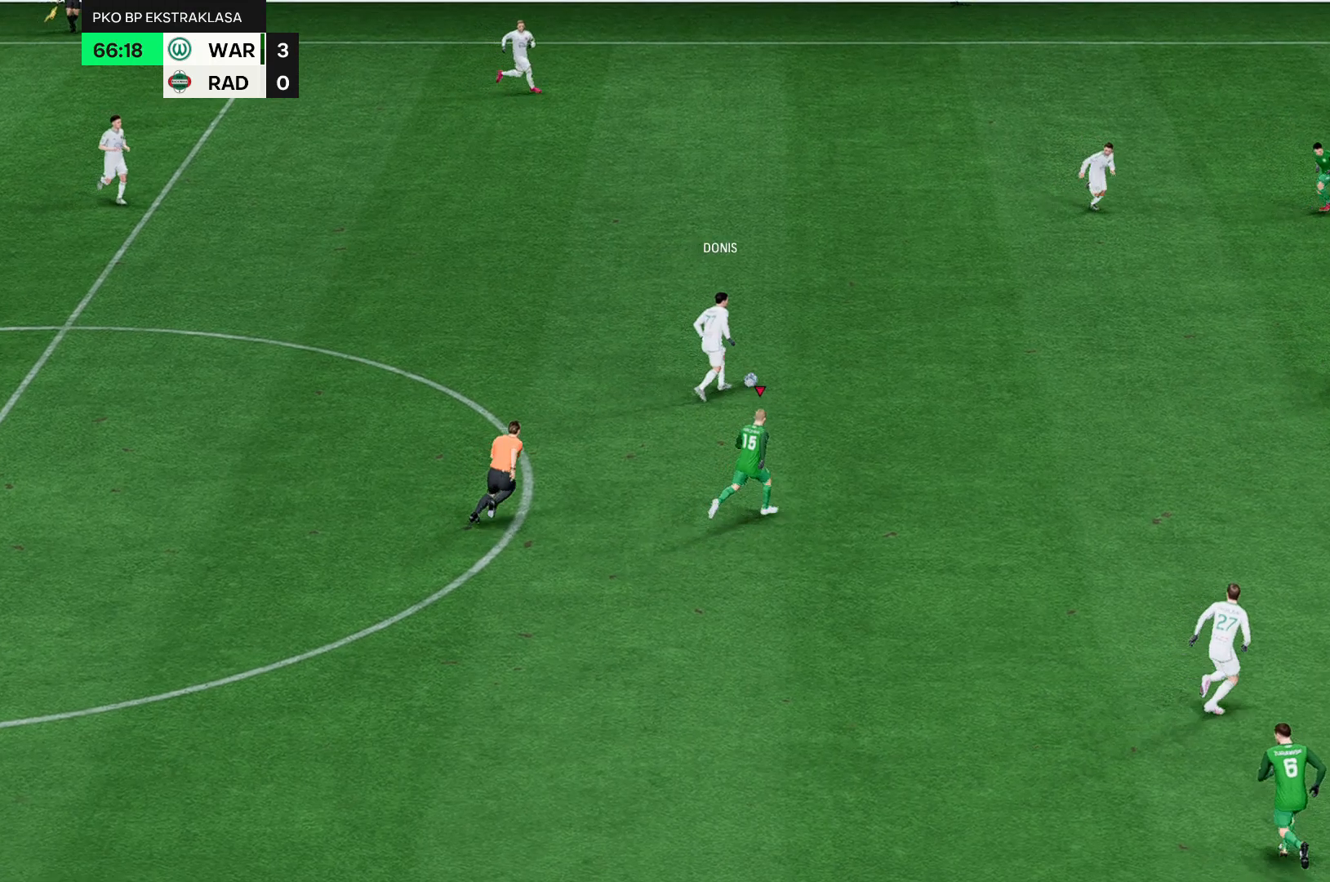
{"dt_ms": 500, "buttons": [], "left_stick": "up", "events": []}
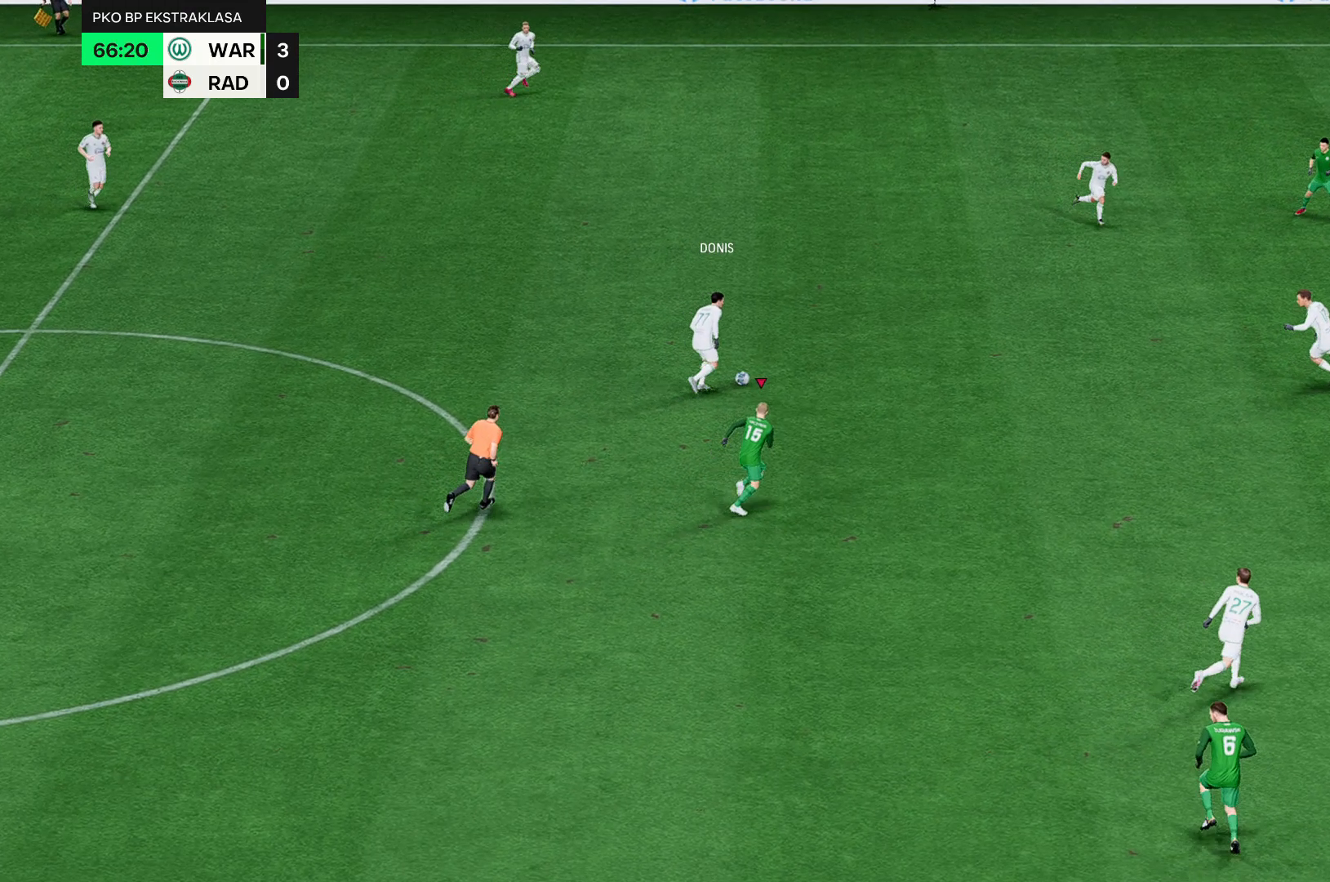
{"dt_ms": 500, "buttons": [], "left_stick": "up", "events": []}
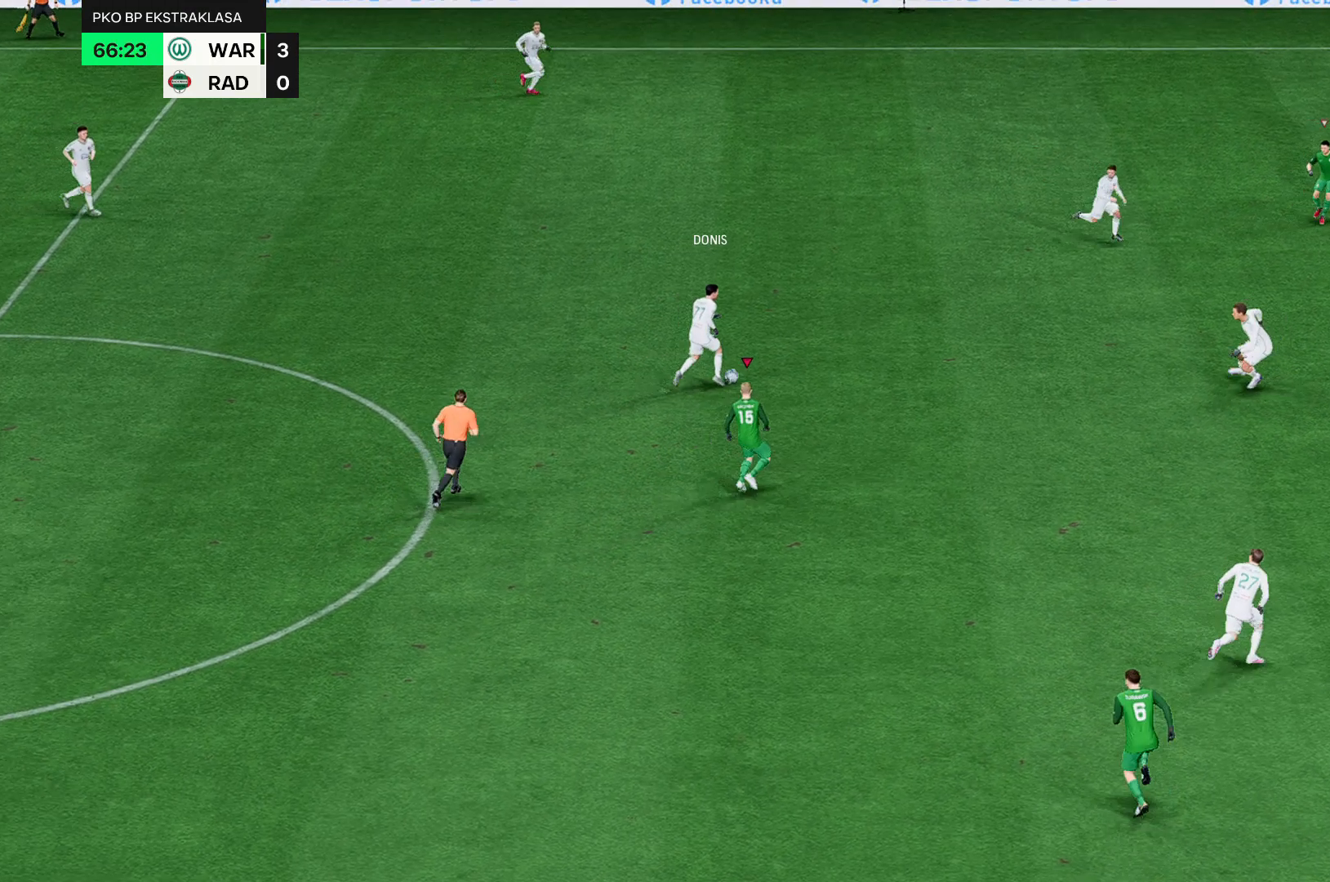
{"dt_ms": 500, "buttons": [], "left_stick": "up", "events": []}
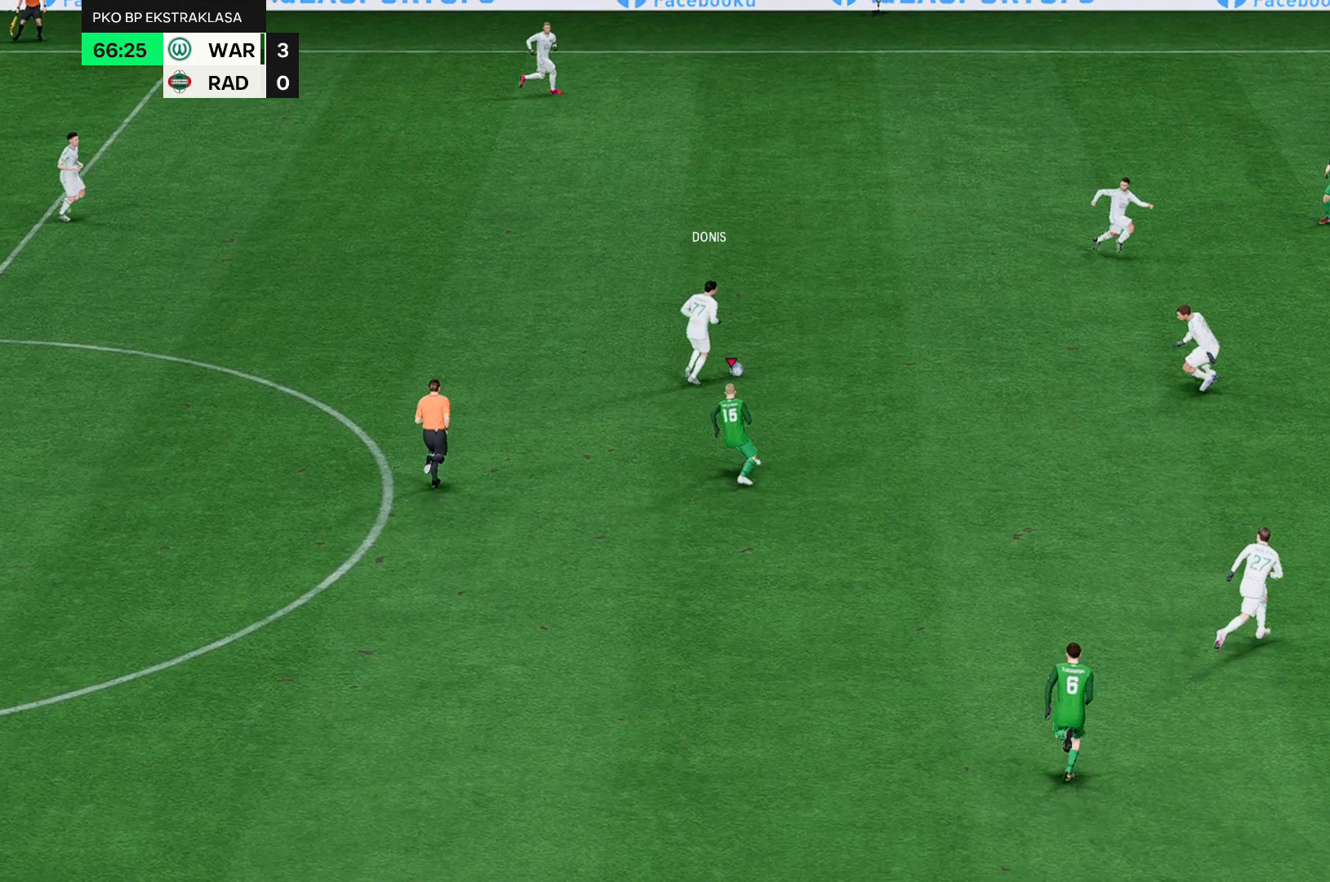
{"dt_ms": 500, "buttons": [], "left_stick": "up", "events": []}
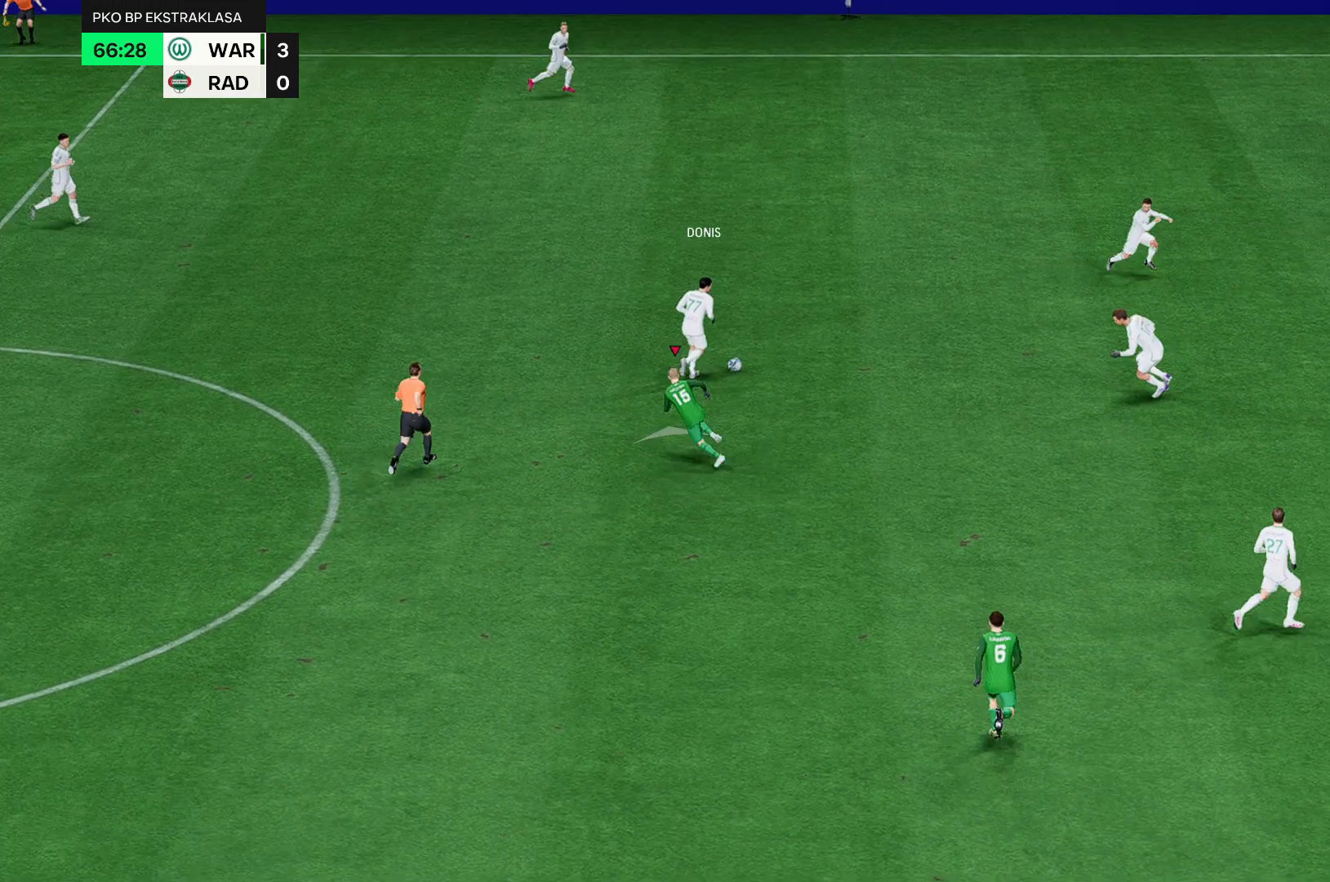
{"dt_ms": 500, "buttons": [], "left_stick": "up", "events": []}
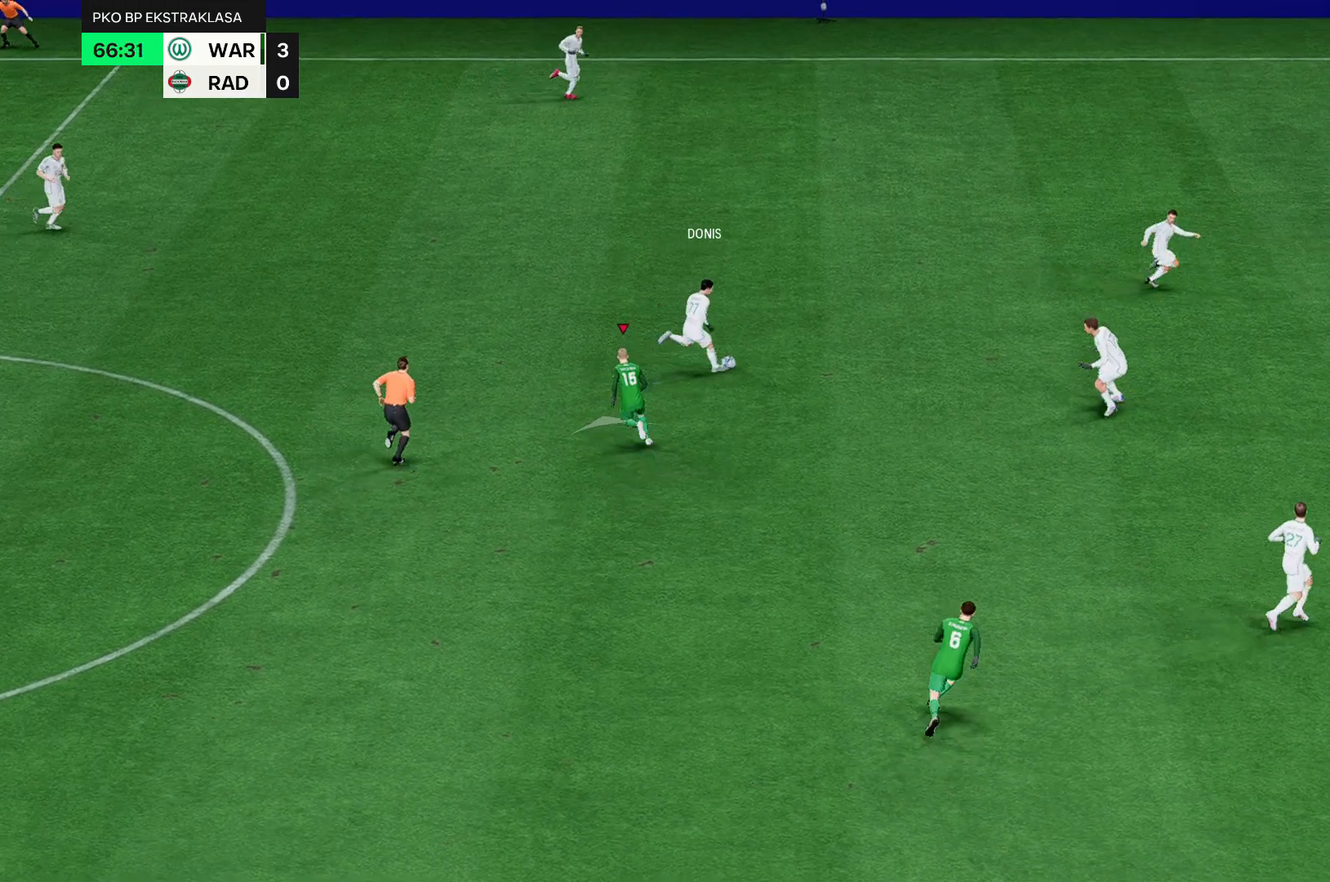
{"dt_ms": 500, "buttons": [], "left_stick": "up-left", "events": [[217, "left_stick", "up-left"]]}
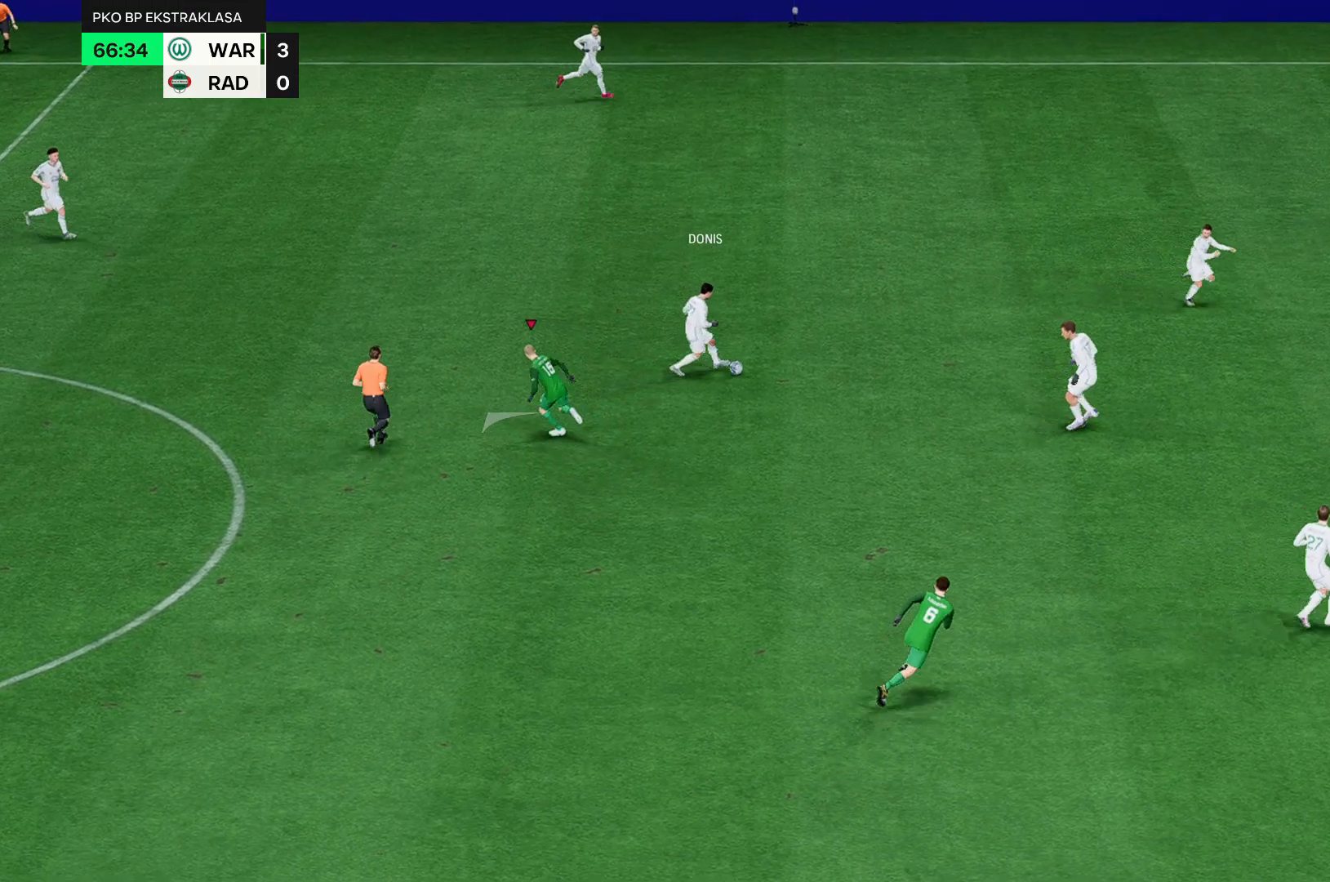
{"dt_ms": 500, "buttons": [], "left_stick": "up-left", "events": []}
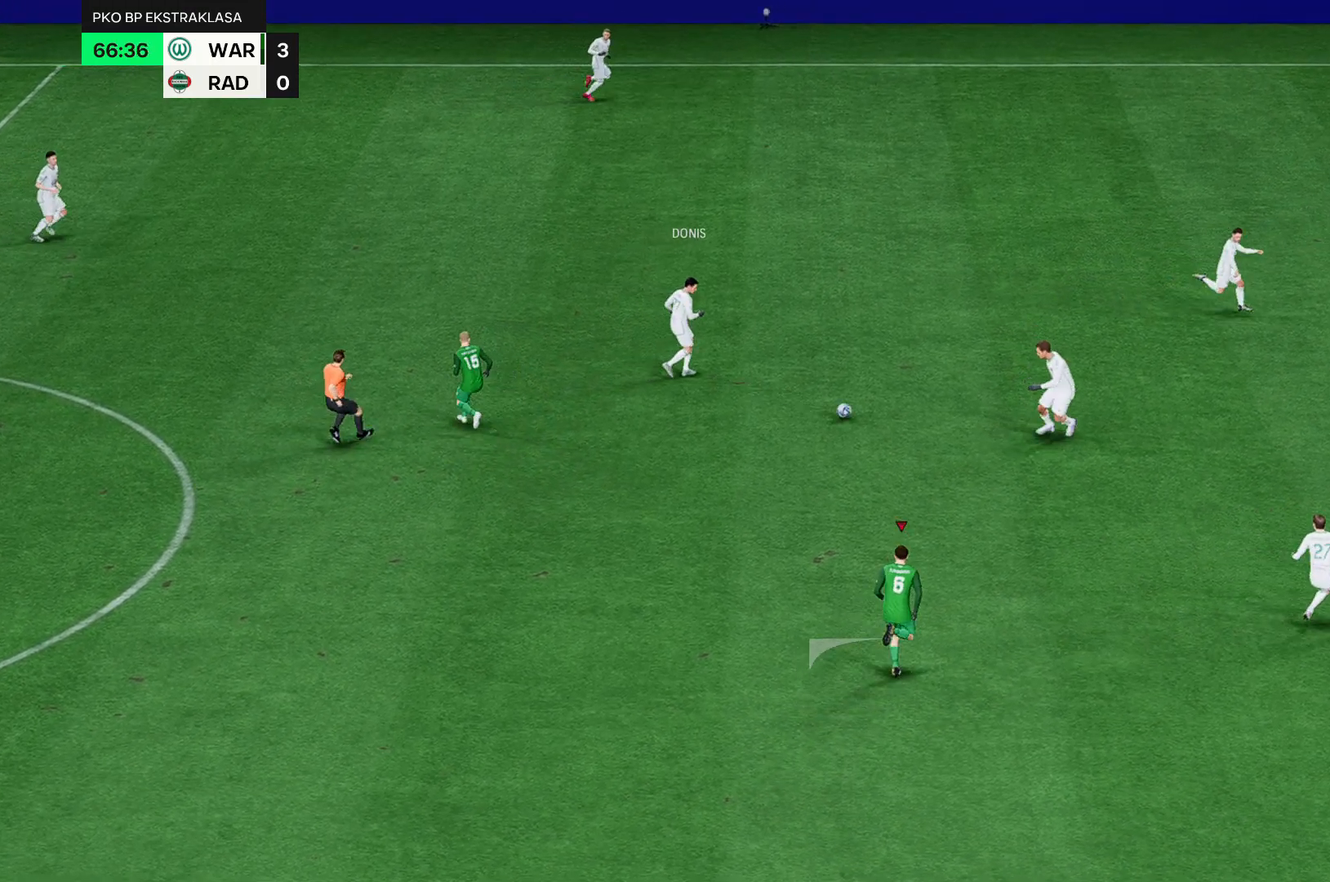
{"dt_ms": 500, "buttons": [], "left_stick": "up-left", "events": []}
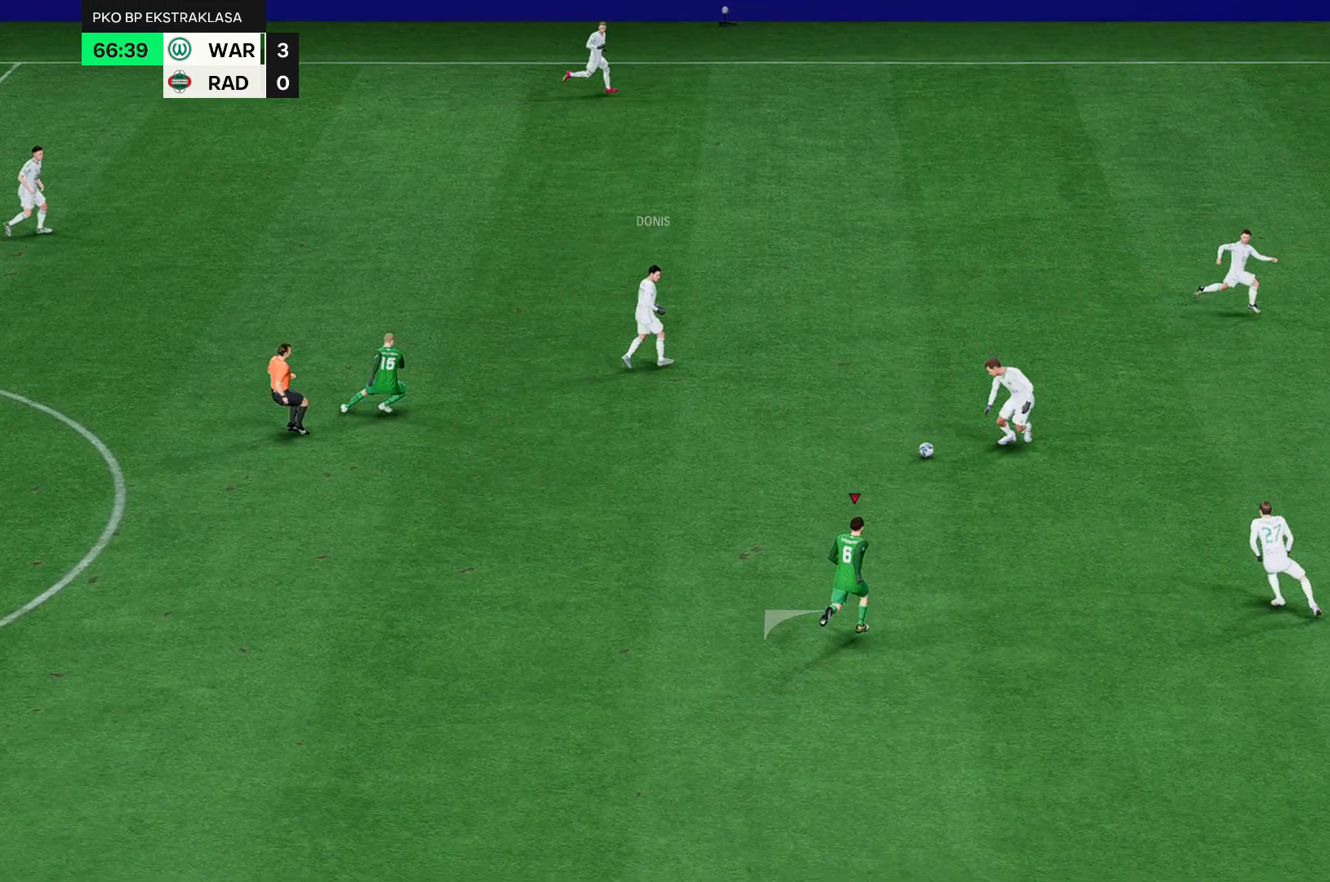
{"dt_ms": 500, "buttons": [], "left_stick": "up-left", "events": []}
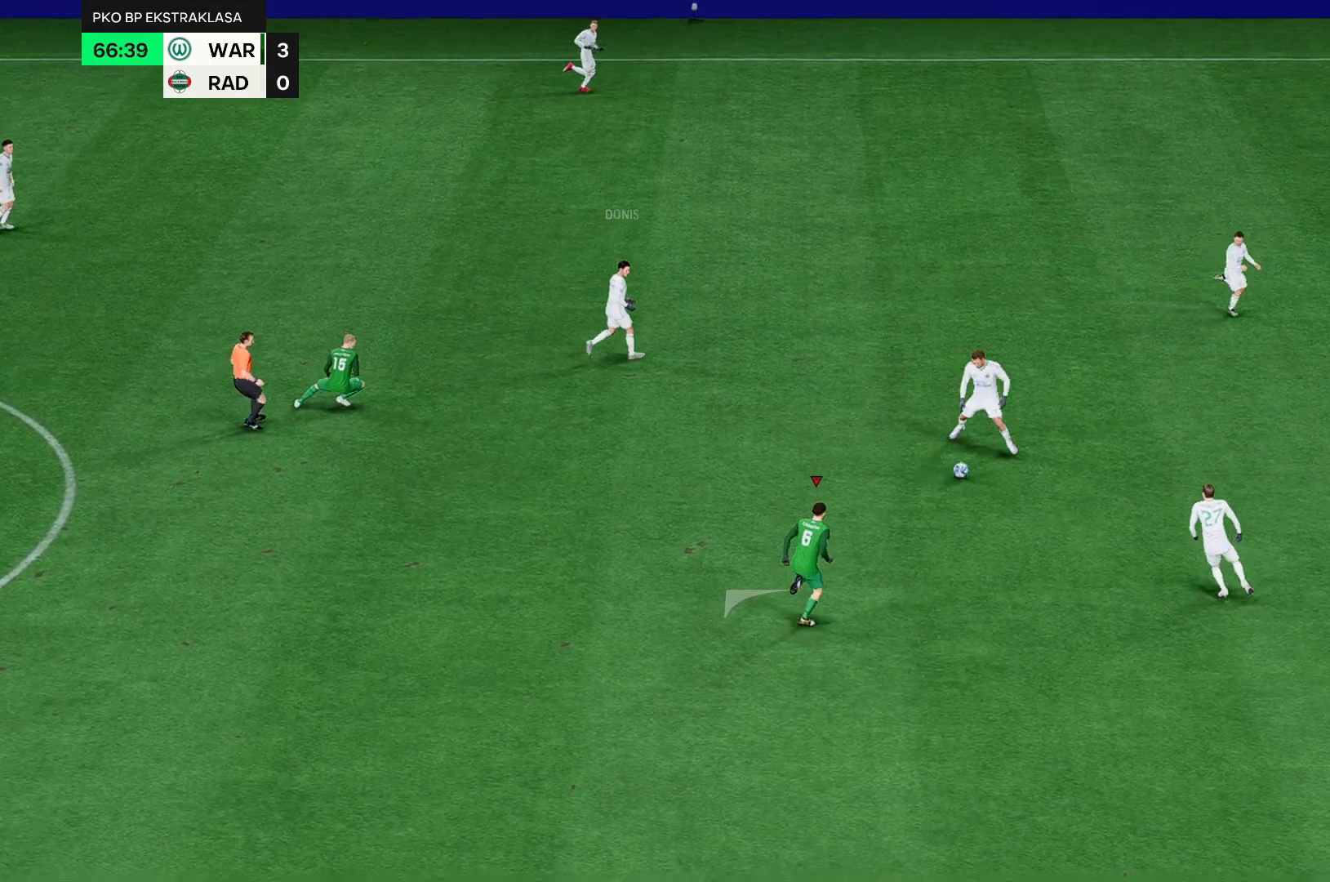
{"dt_ms": 500, "buttons": [], "left_stick": "up", "events": [[500, "left_stick", "up"]]}
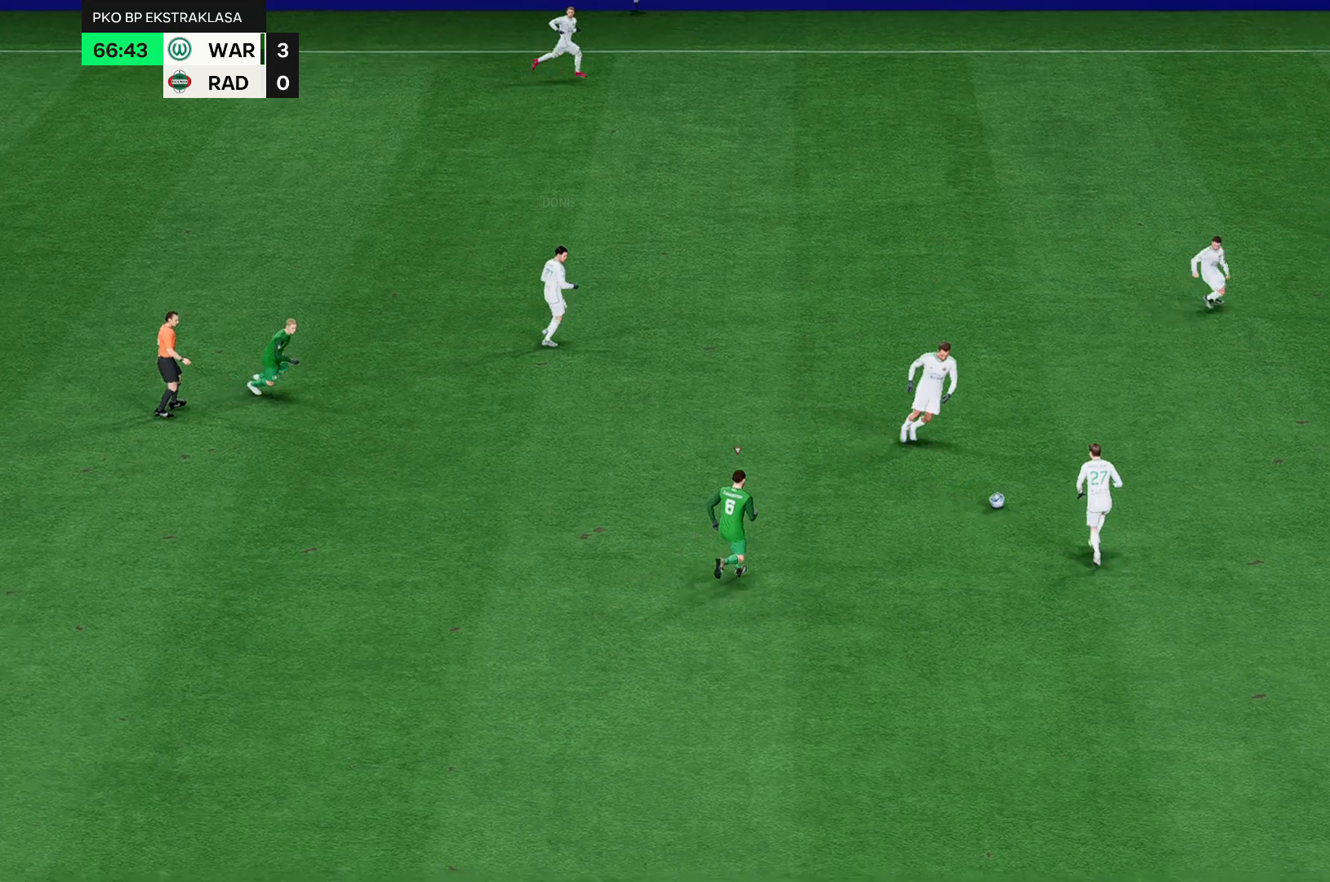
{"dt_ms": 500, "buttons": [], "left_stick": "up", "events": []}
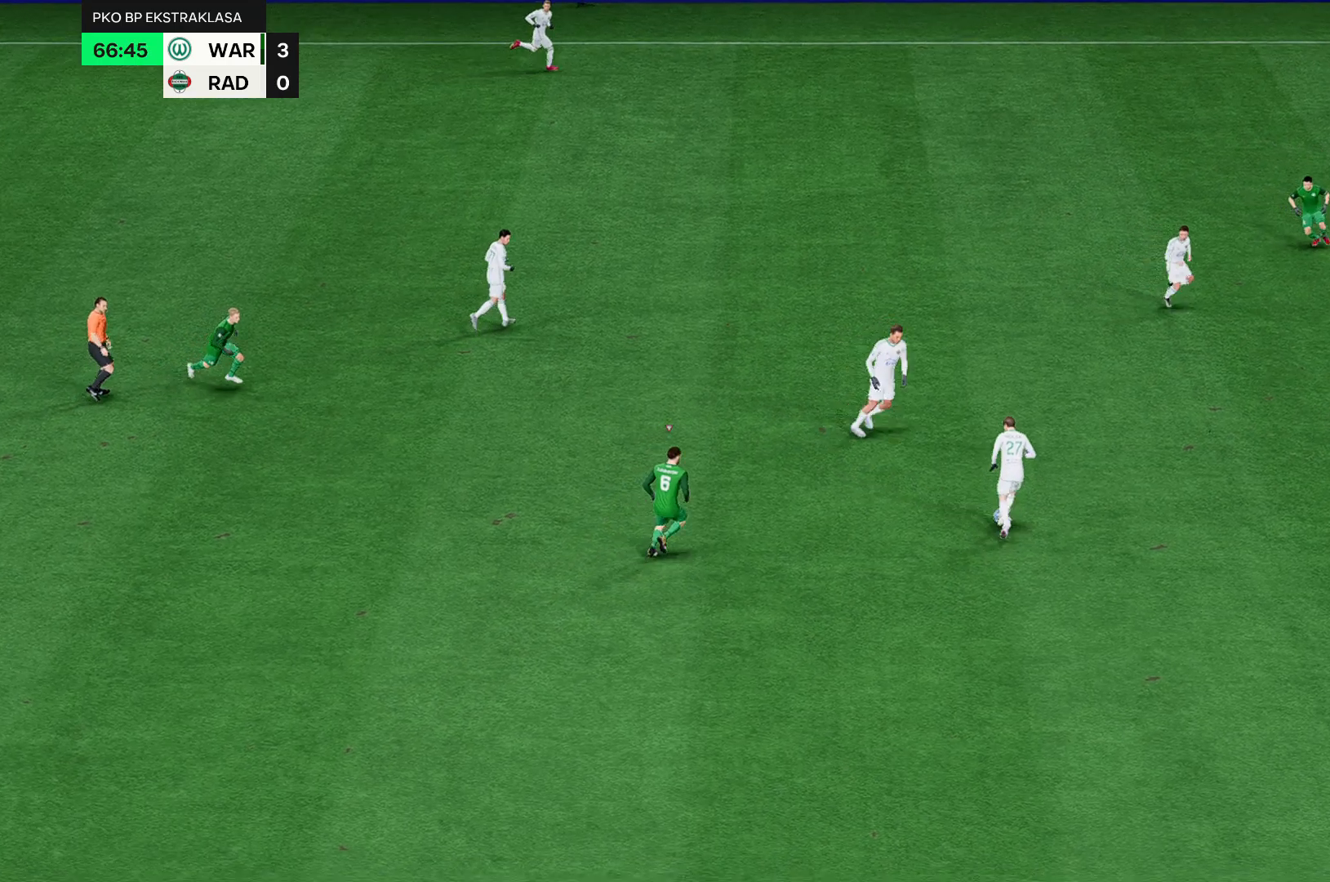
{"dt_ms": 500, "buttons": [], "left_stick": "up", "events": []}
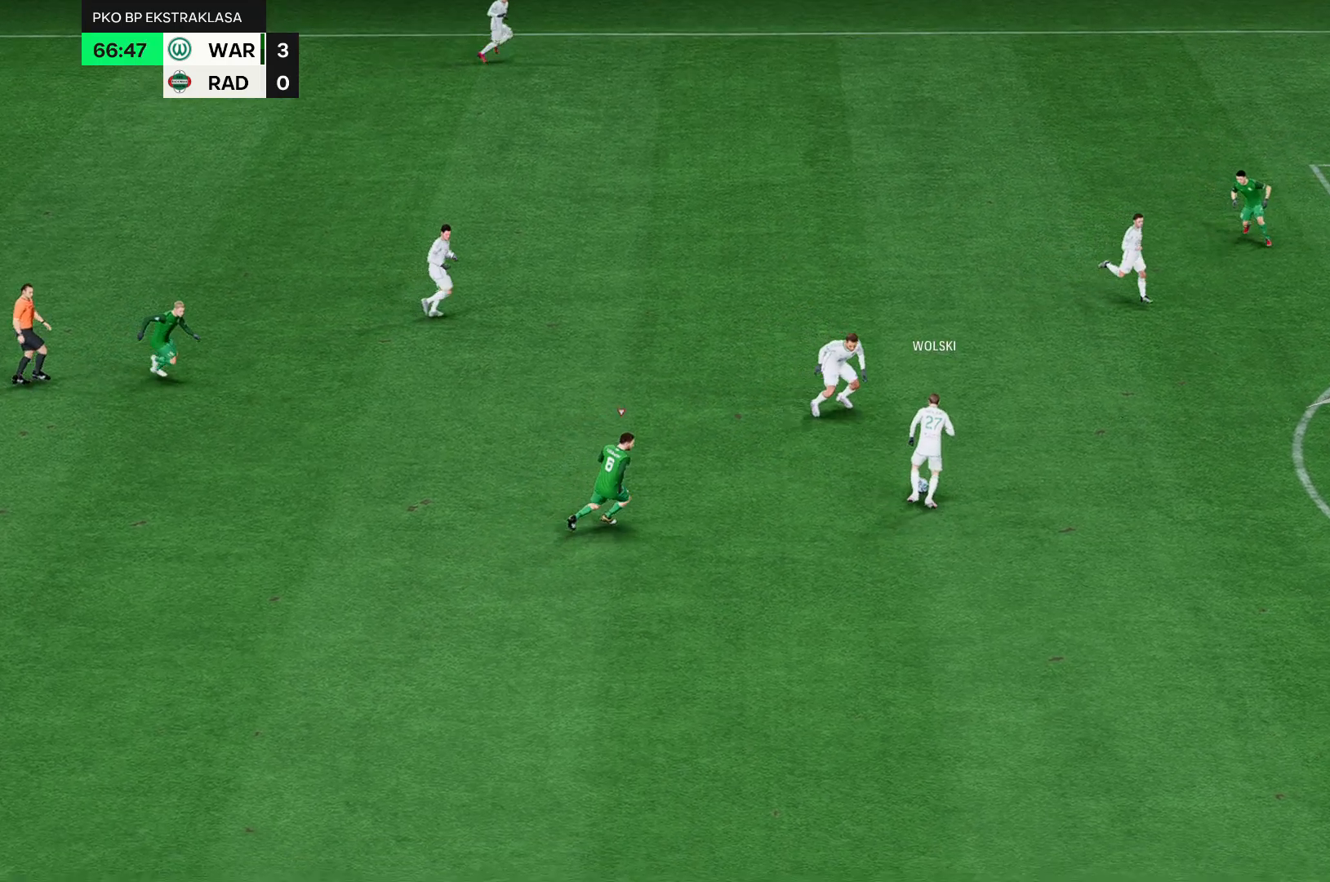
{"dt_ms": 500, "buttons": [], "left_stick": "up", "events": []}
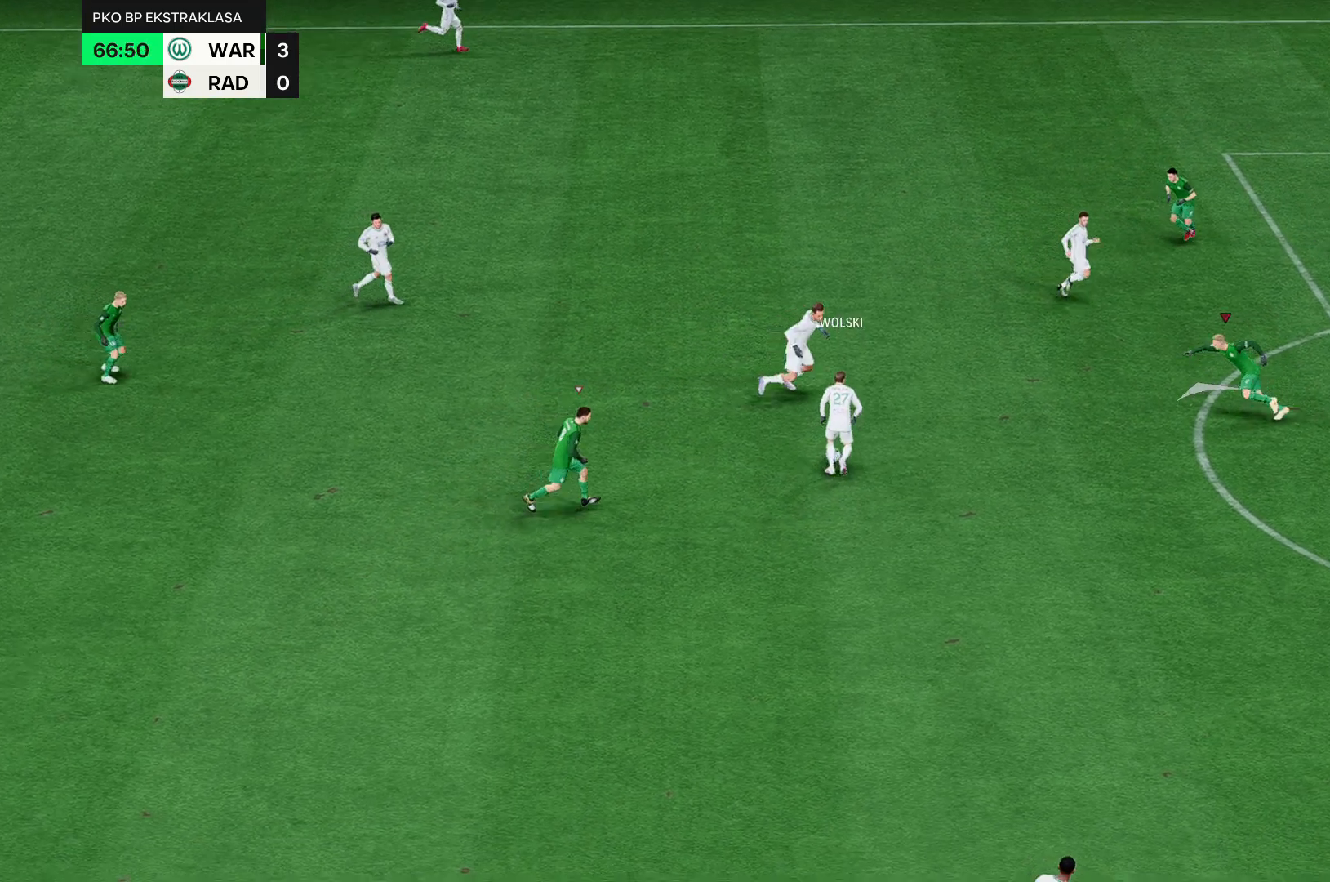
{"dt_ms": 500, "buttons": [], "left_stick": "up", "events": []}
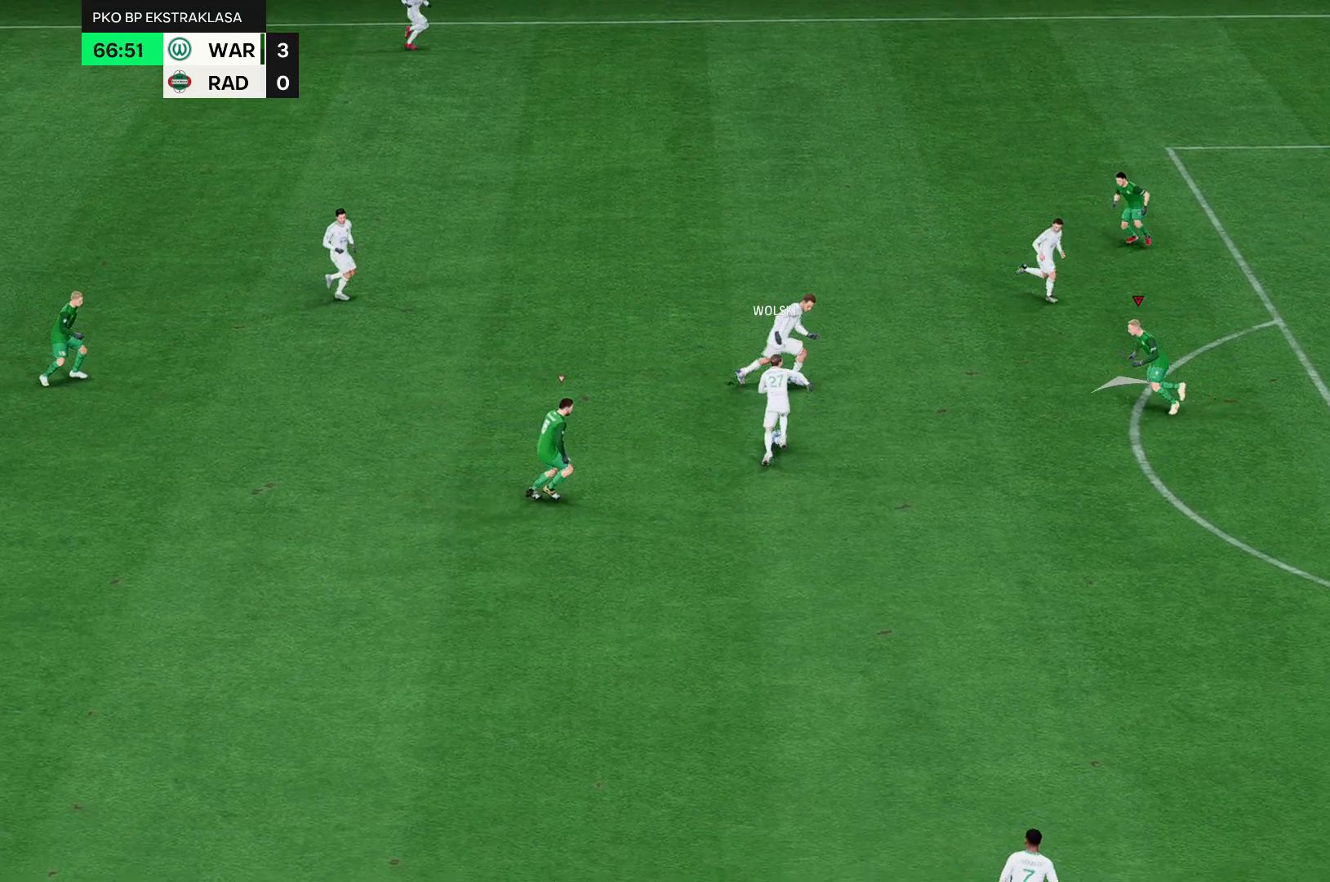
{"dt_ms": 500, "buttons": [], "left_stick": "up-left", "events": [[433, "left_stick", "up-left"]]}
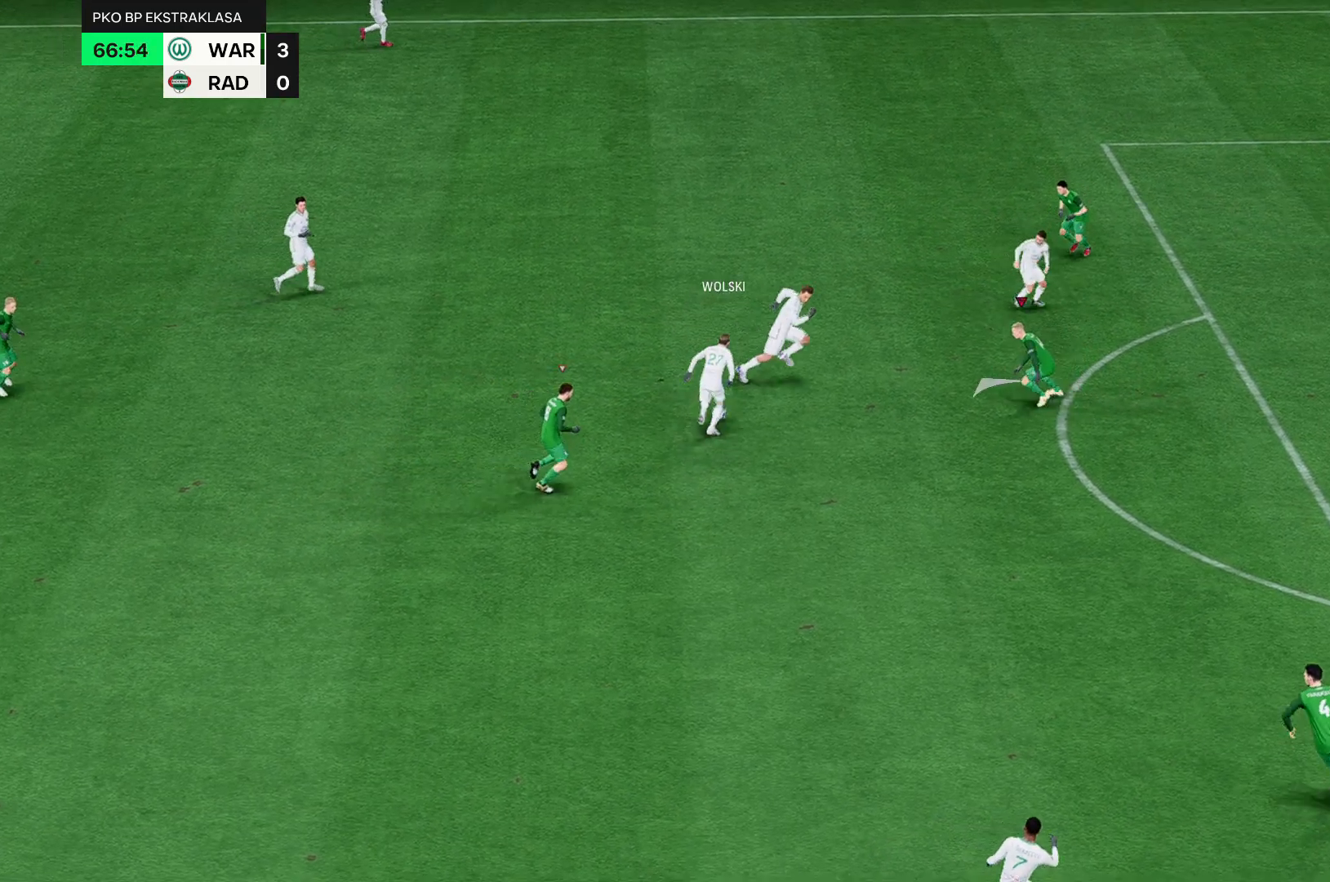
{"dt_ms": 500, "buttons": [], "left_stick": "up-left", "events": []}
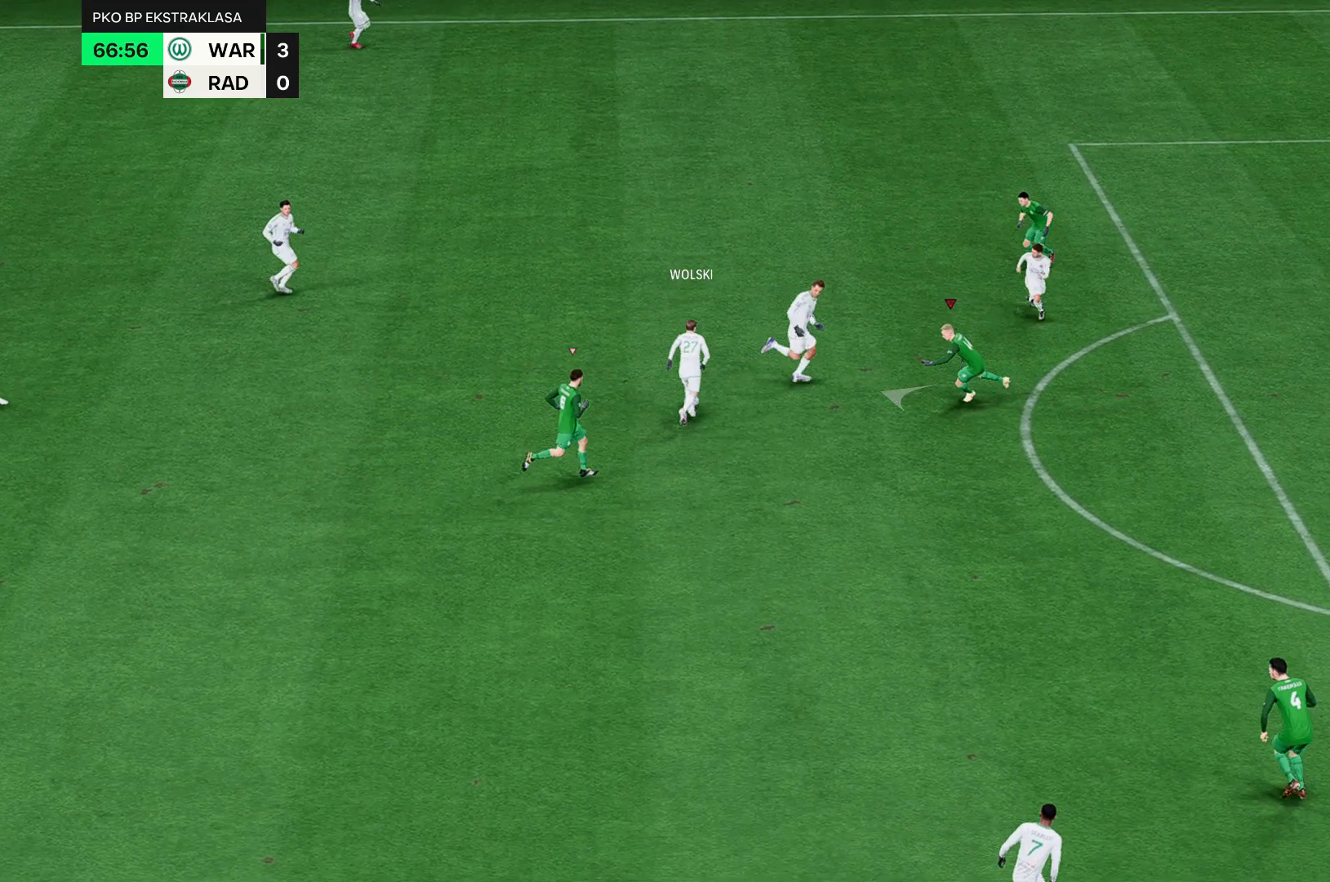
{"dt_ms": 500, "buttons": [], "left_stick": "up-left", "events": [[117, "left_stick", "left"], [400, "left_stick", "up-left"]]}
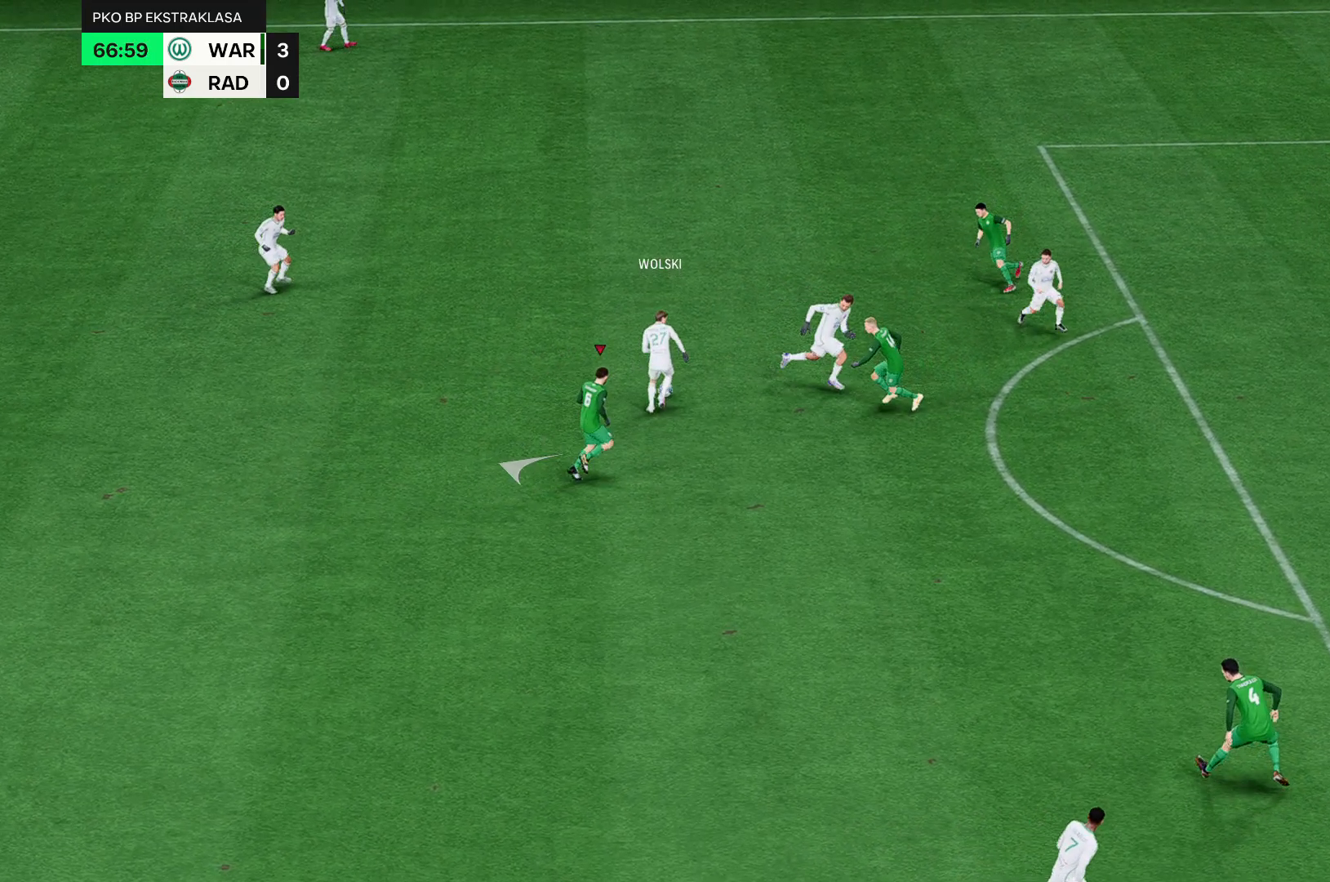
{"dt_ms": 500, "buttons": [], "left_stick": "up-left", "events": []}
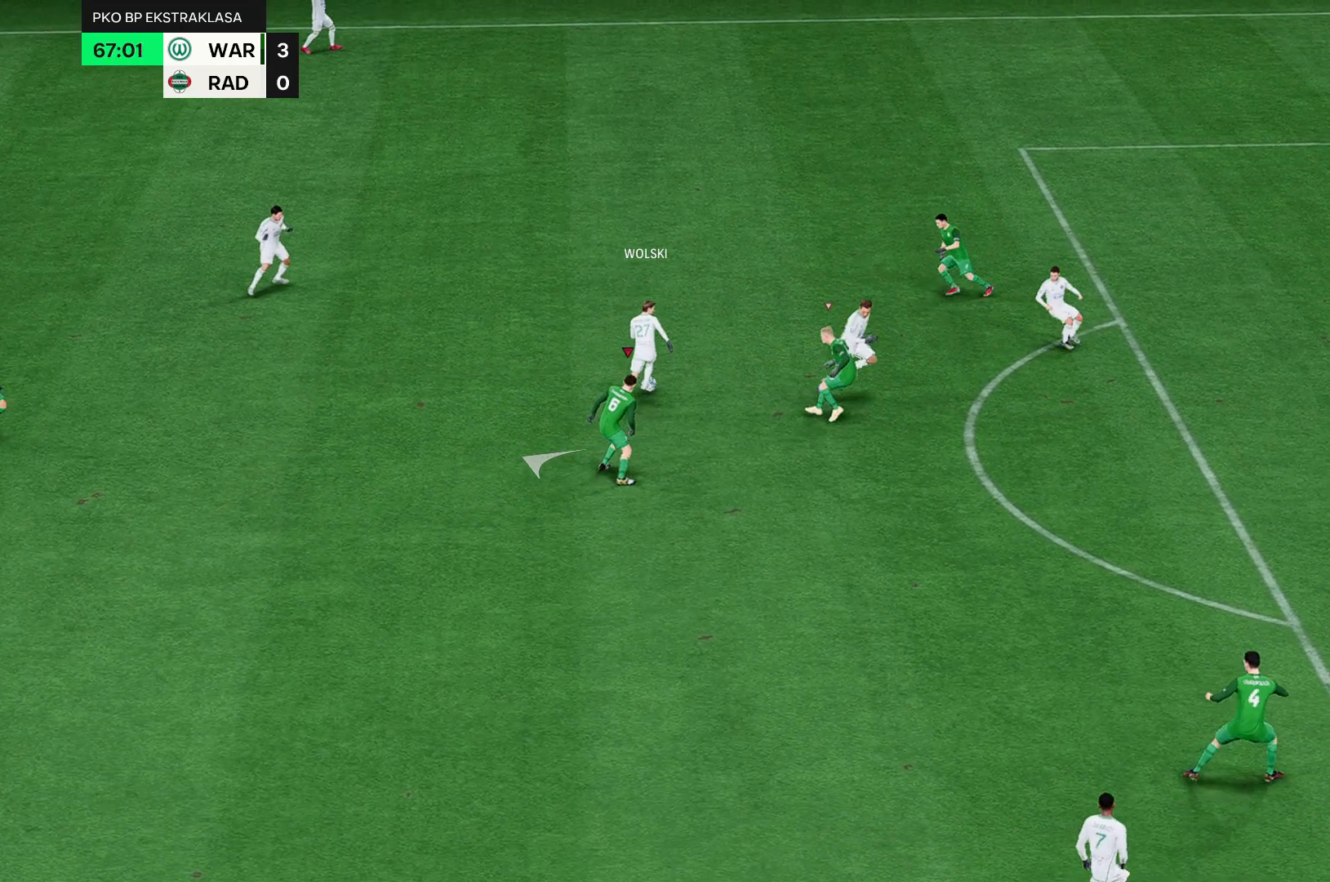
{"dt_ms": 500, "buttons": [], "left_stick": "up-left", "events": []}
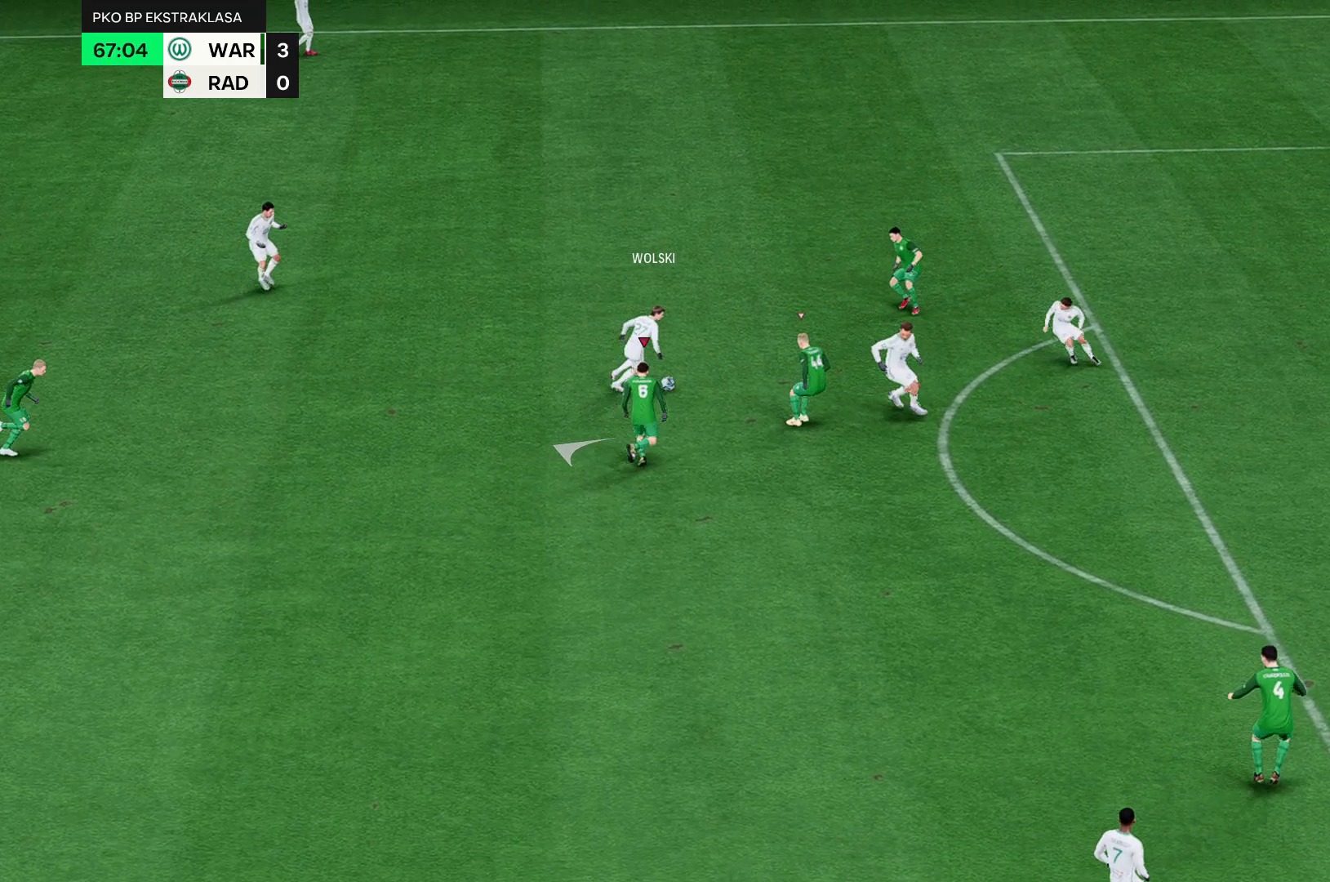
{"dt_ms": 500, "buttons": [], "left_stick": "up-left", "events": []}
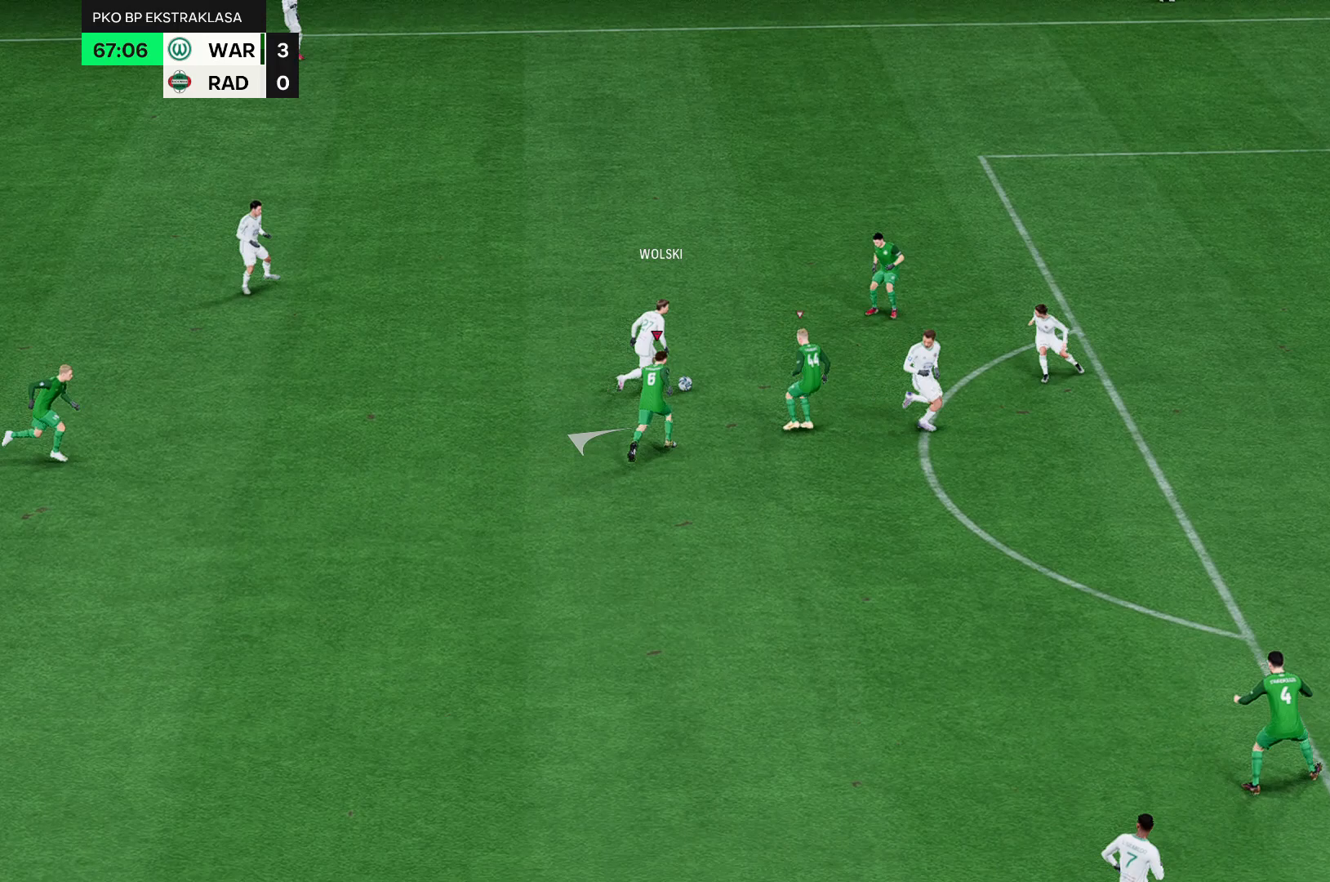
{"dt_ms": 500, "buttons": [], "left_stick": "left", "events": [[67, "left_stick", "left"]]}
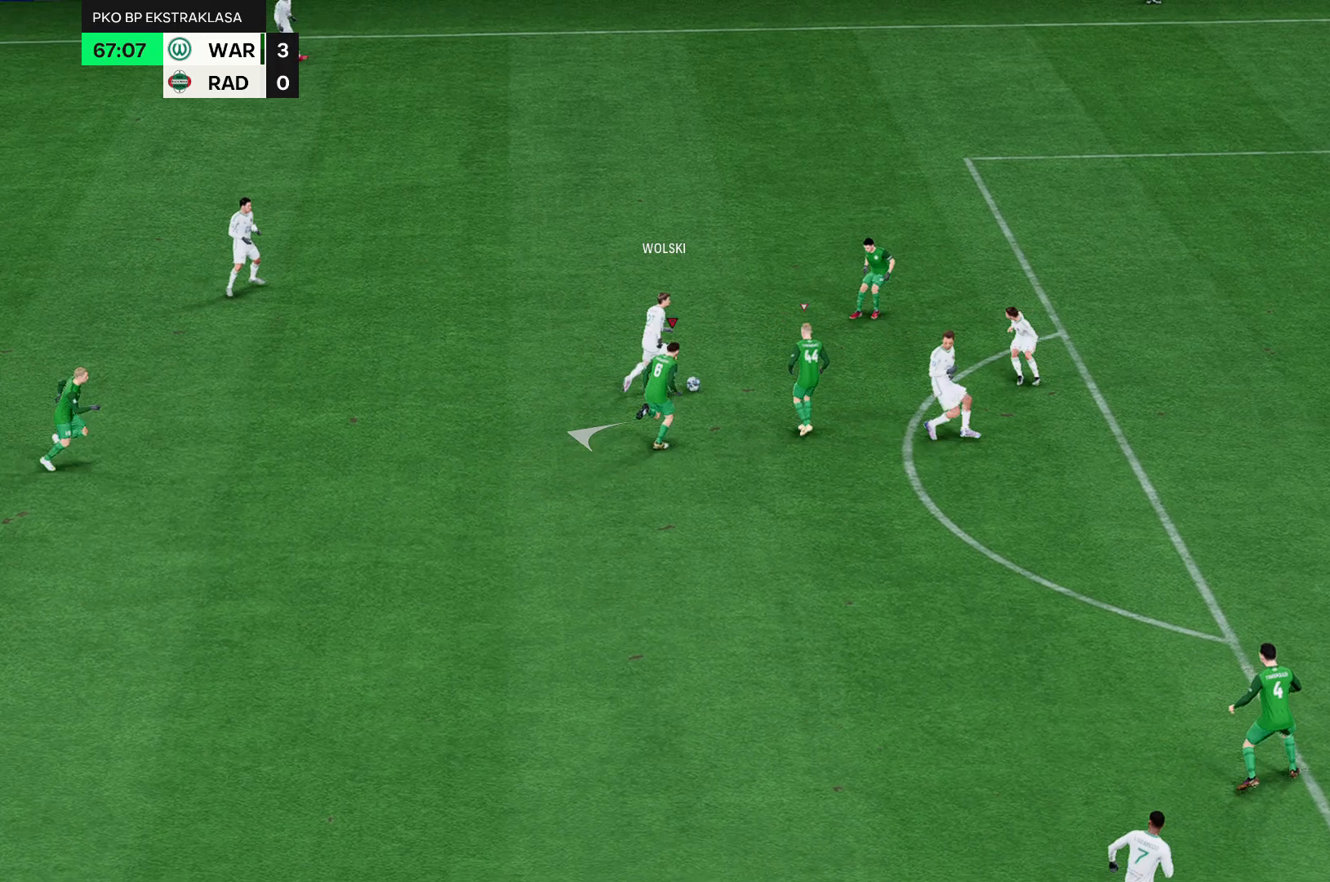
{"dt_ms": 500, "buttons": [], "left_stick": "up-left", "events": [[133, "A", "down"], [167, "left_stick", "up-left"], [500, "A", "up"]]}
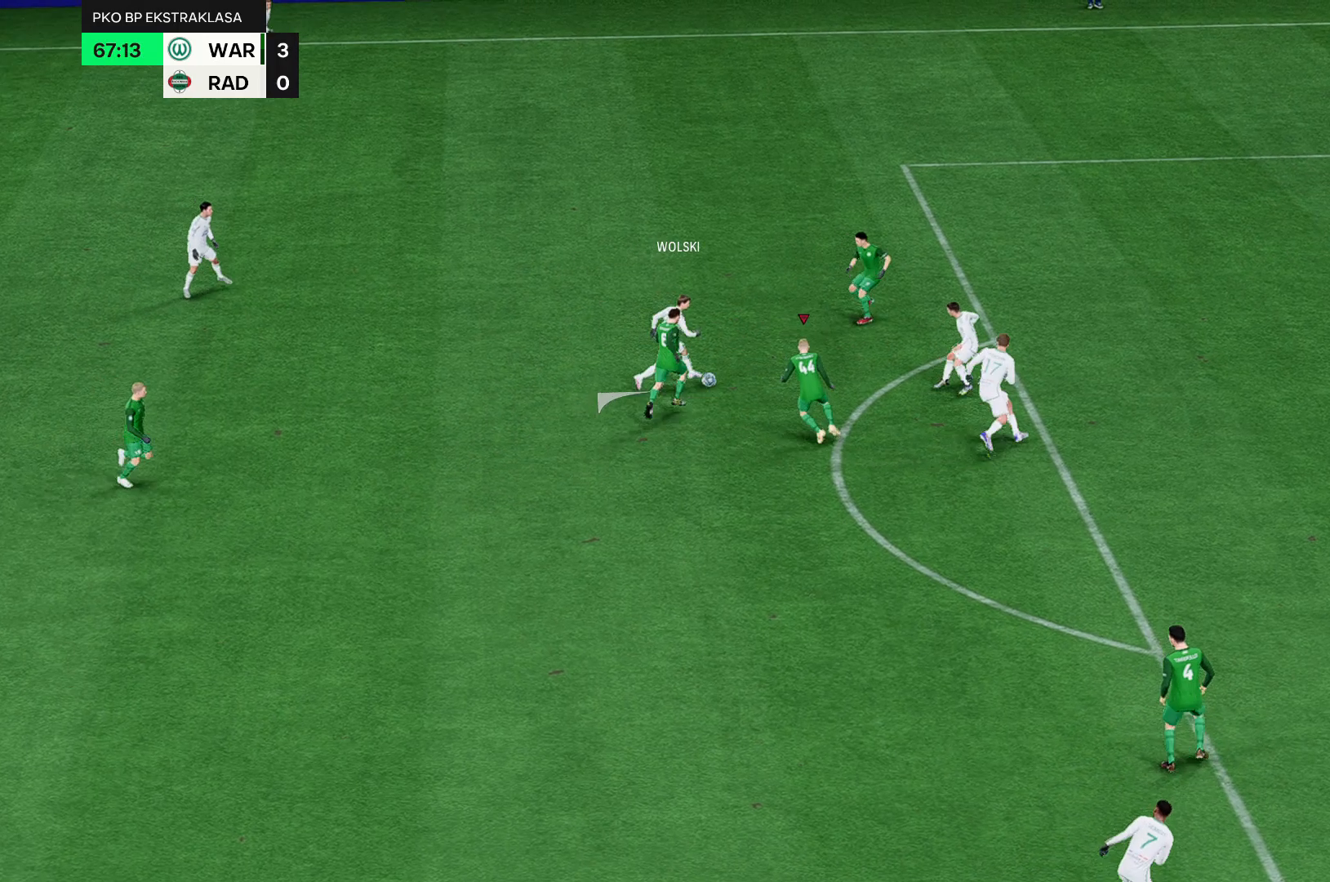
{"dt_ms": 500, "buttons": [], "left_stick": "up-left", "events": []}
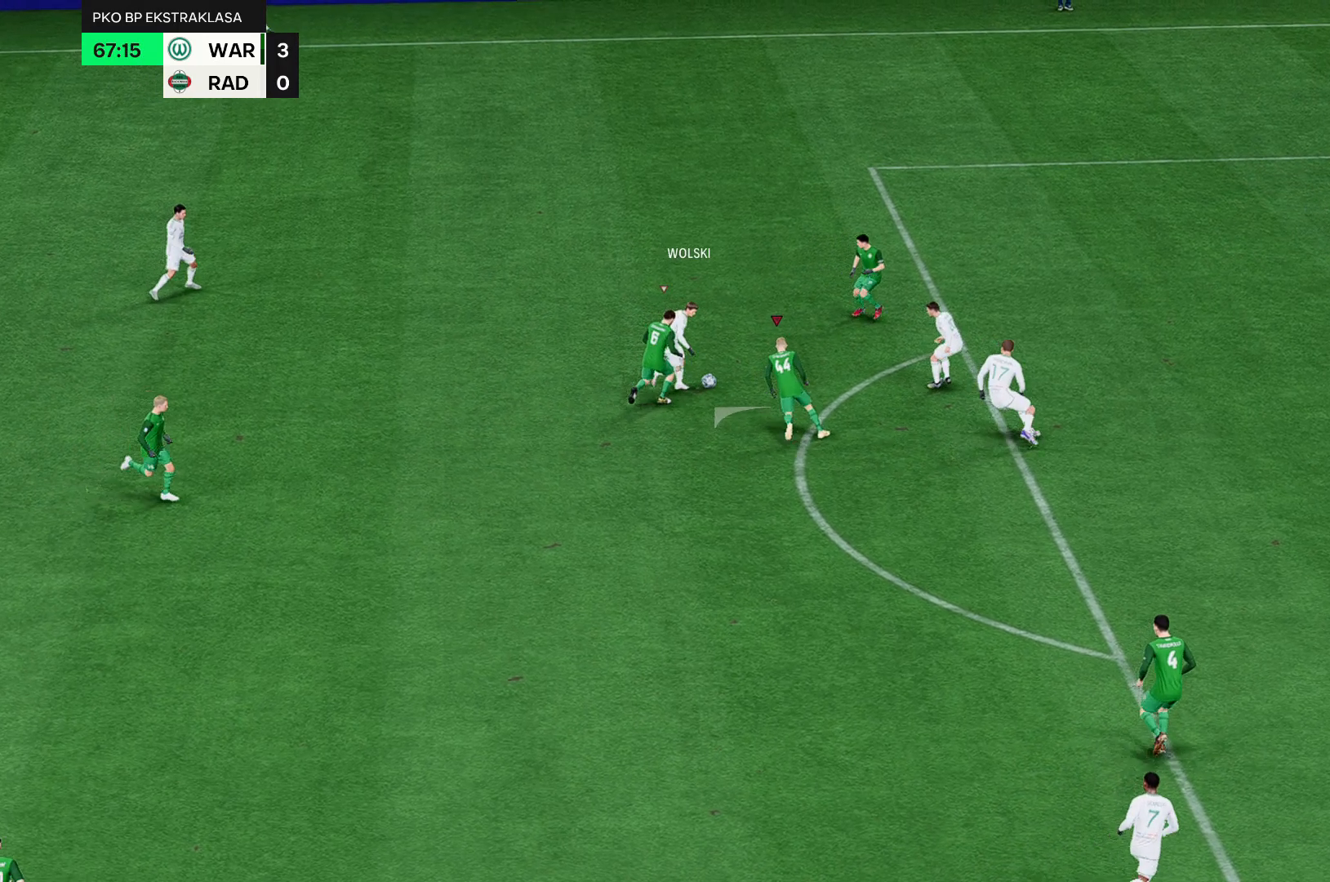
{"dt_ms": 500, "buttons": ["A"], "left_stick": "center", "events": [[400, "A", "down"], [400, "left_stick", "center"]]}
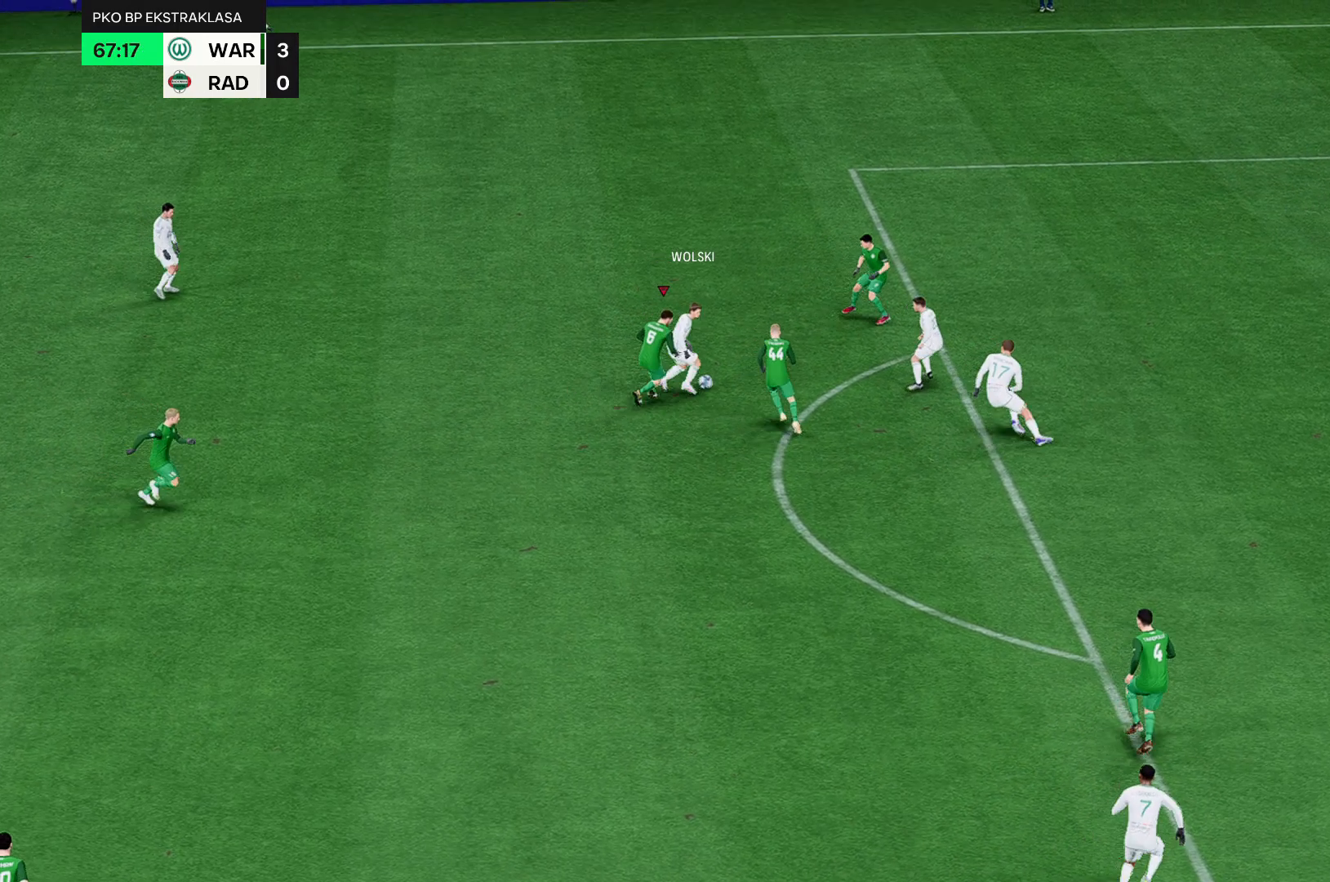
{"dt_ms": 1000, "buttons": ["A"], "left_stick": "right"}